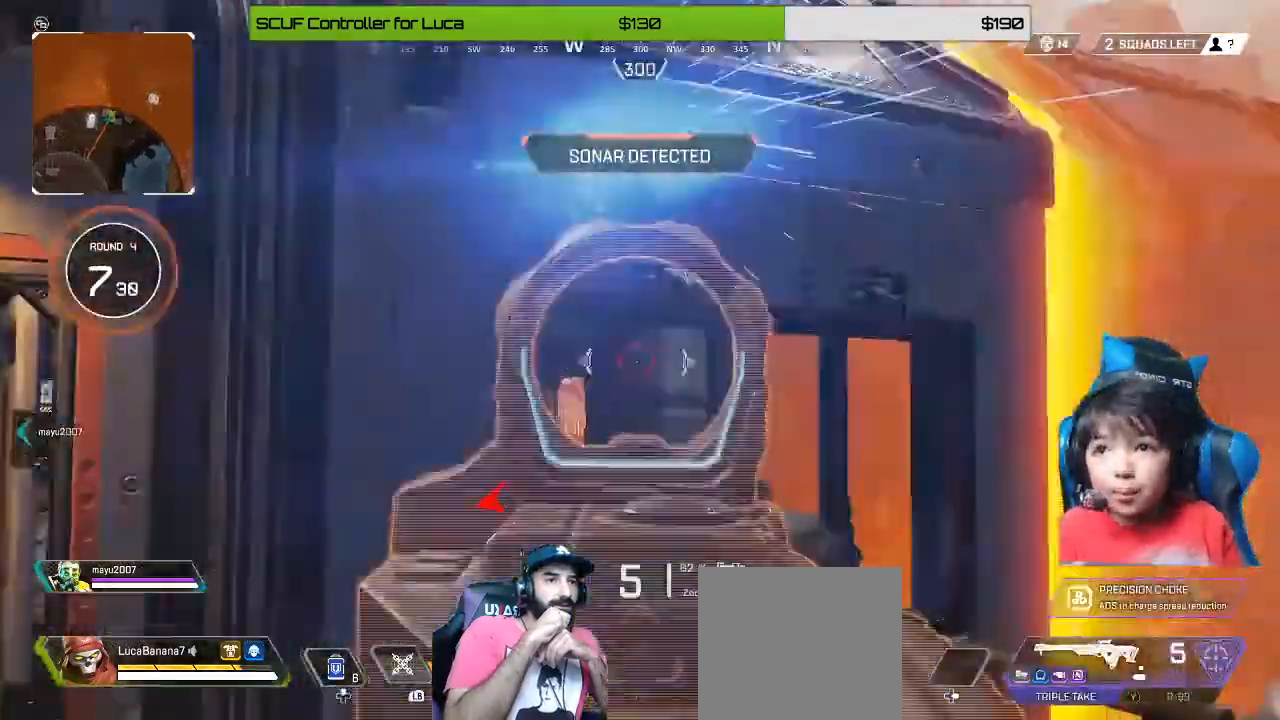
Gameplay with a controller (Xbox layout); each line is a JSON object with the inputs held at the frame after it (dt_ms = milliseconds from this image to that frame). "events" lists button and stick changes between this image and that frame as [ms after this image, input, new state], when the widget could be followed in between.
{"dt_ms": 520, "buttons": [], "left_stick": "left", "right_stick": "right", "events": [[40, "L2", "up"], [40, "R2", "up"], [160, "left_stick", "left"], [160, "right_stick", "up-right"], [400, "right_stick", "right"]]}
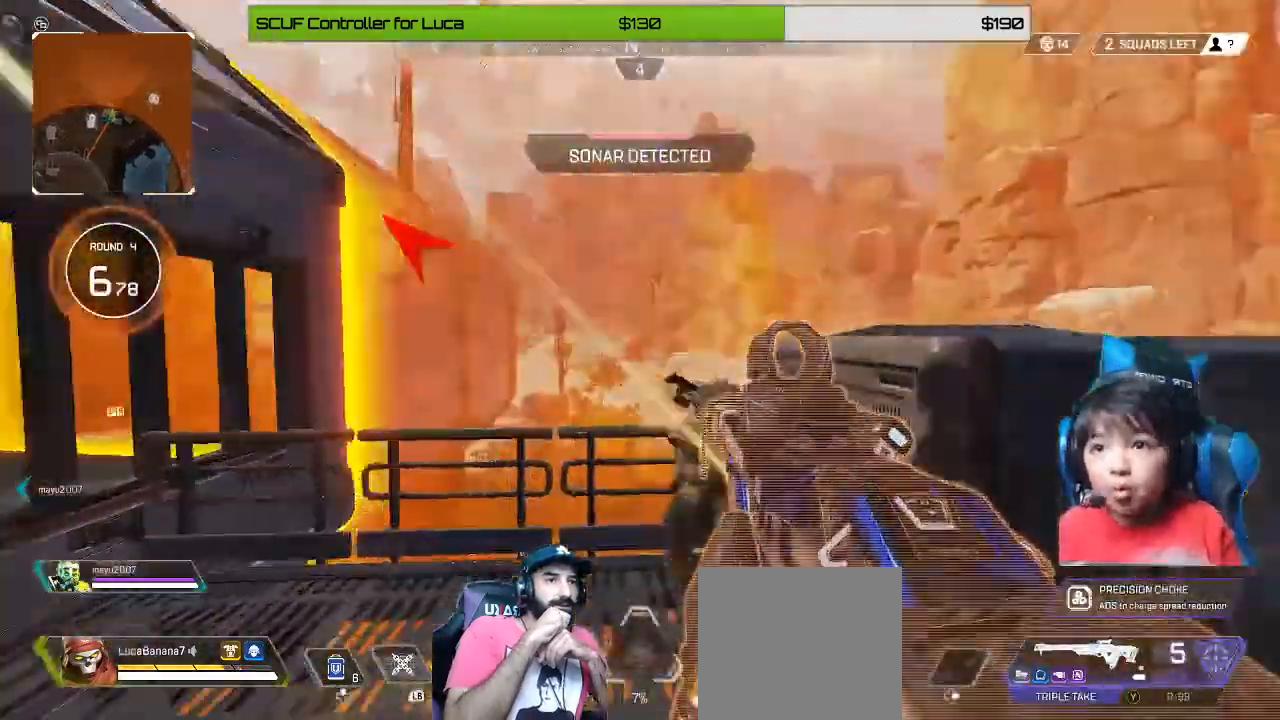
{"dt_ms": 480, "buttons": ["L2", "R2"], "left_stick": "down-right", "right_stick": "up-left", "events": [[80, "left_stick", "down-left"], [80, "right_stick", "down-right"], [320, "L2", "down"], [400, "R2", "down"], [400, "left_stick", "down-right"], [400, "right_stick", "up-left"]]}
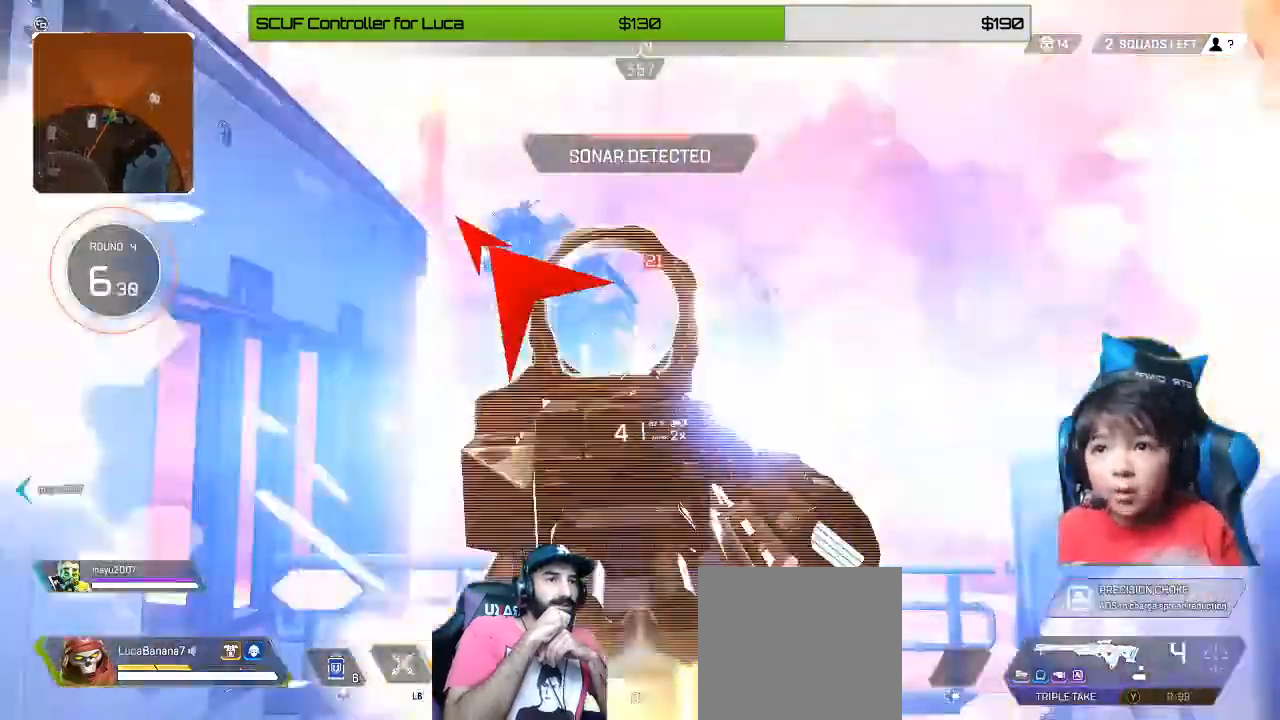
{"dt_ms": 520, "buttons": ["L2"], "left_stick": "down", "right_stick": "down-left", "events": [[40, "R2", "up"], [120, "left_stick", "down"], [160, "right_stick", "down-left"]]}
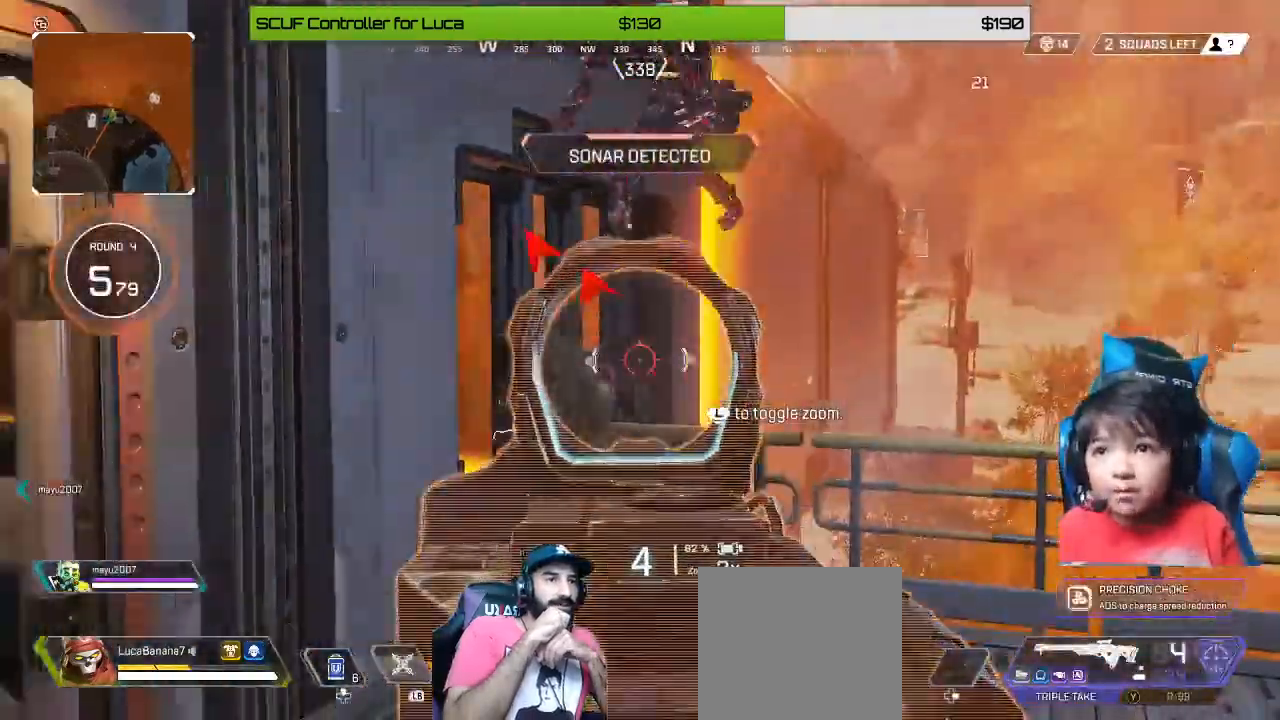
{"dt_ms": 480, "buttons": [], "left_stick": "down", "right_stick": "center", "events": [[40, "R2", "down"], [160, "R2", "up"], [200, "R2", "down"], [240, "right_stick", "down-right"], [360, "R2", "up"], [400, "right_stick", "center"], [440, "L2", "up"]]}
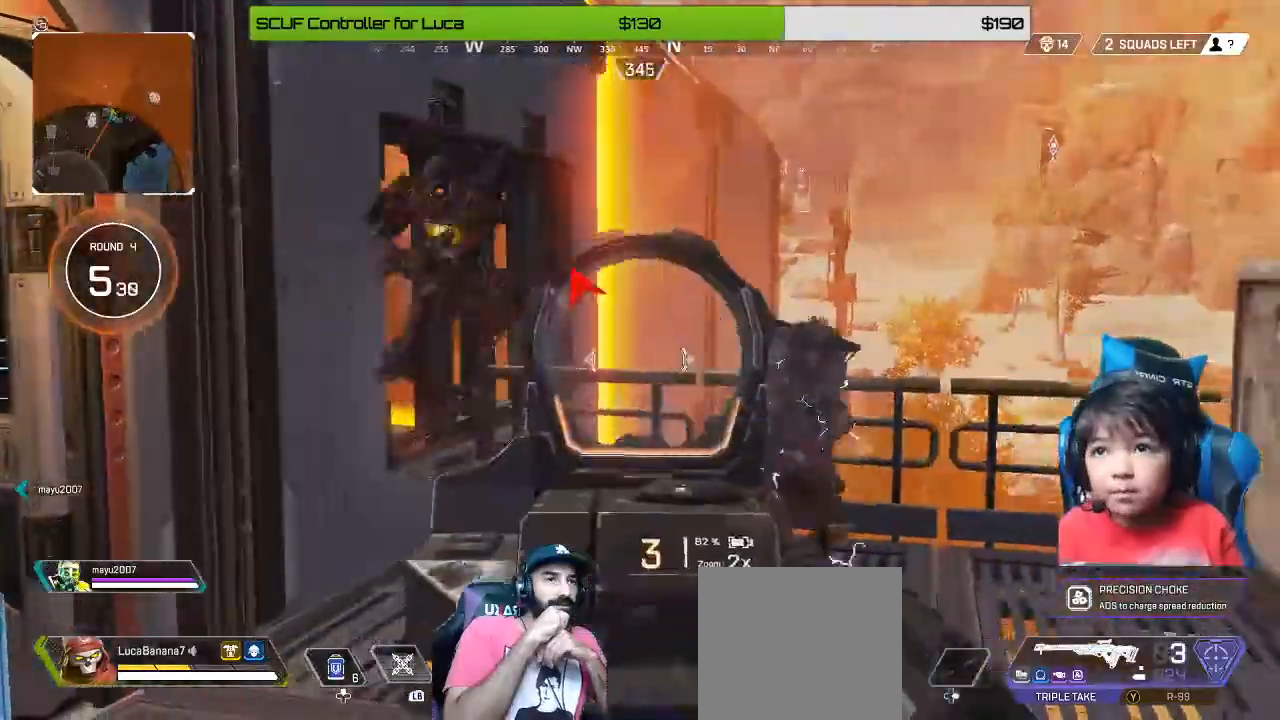
{"dt_ms": 520, "buttons": ["L2", "R2"], "left_stick": "down-left", "right_stick": "right", "events": [[200, "right_stick", "right"], [400, "L2", "down"], [480, "left_stick", "down-left"], [520, "R2", "down"]]}
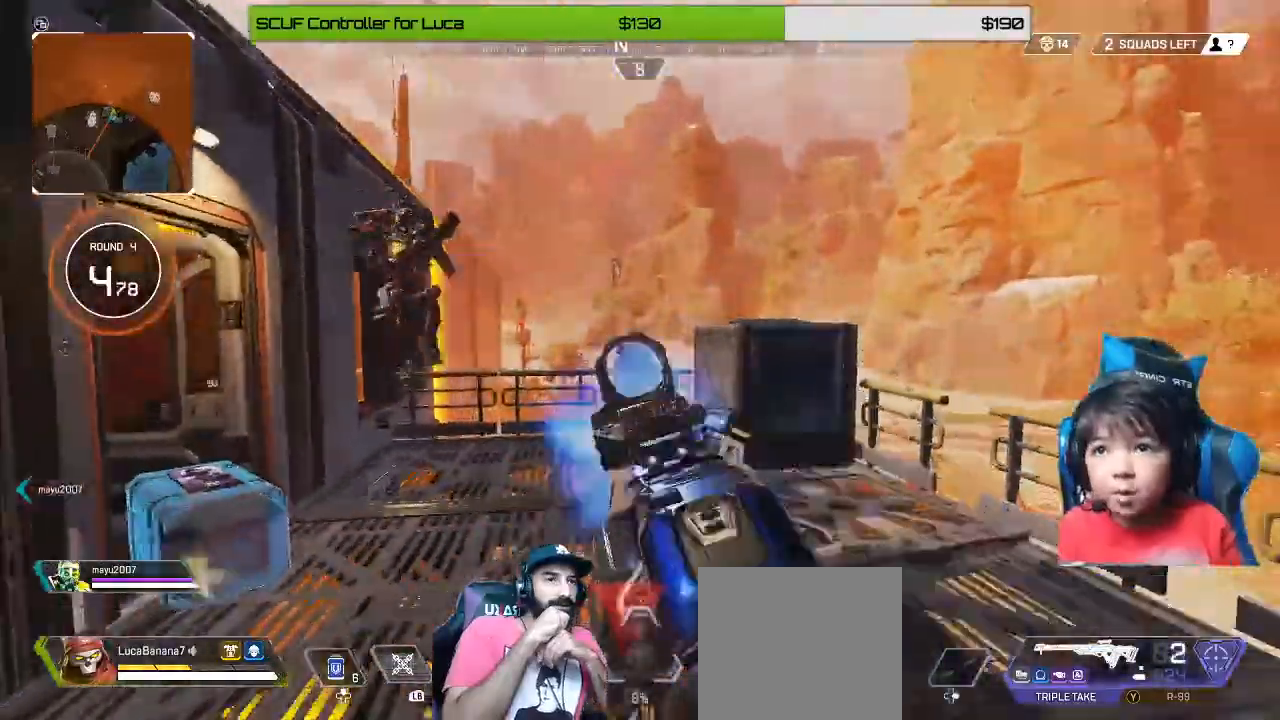
{"dt_ms": 480, "buttons": [], "left_stick": "right", "right_stick": "center", "events": [[120, "R2", "up"], [120, "right_stick", "down-left"], [200, "L2", "up"], [200, "left_stick", "left"], [240, "right_stick", "center"], [280, "L3", "down"], [360, "A", "down"], [360, "L3", "up"], [400, "A", "up"], [480, "left_stick", "right"]]}
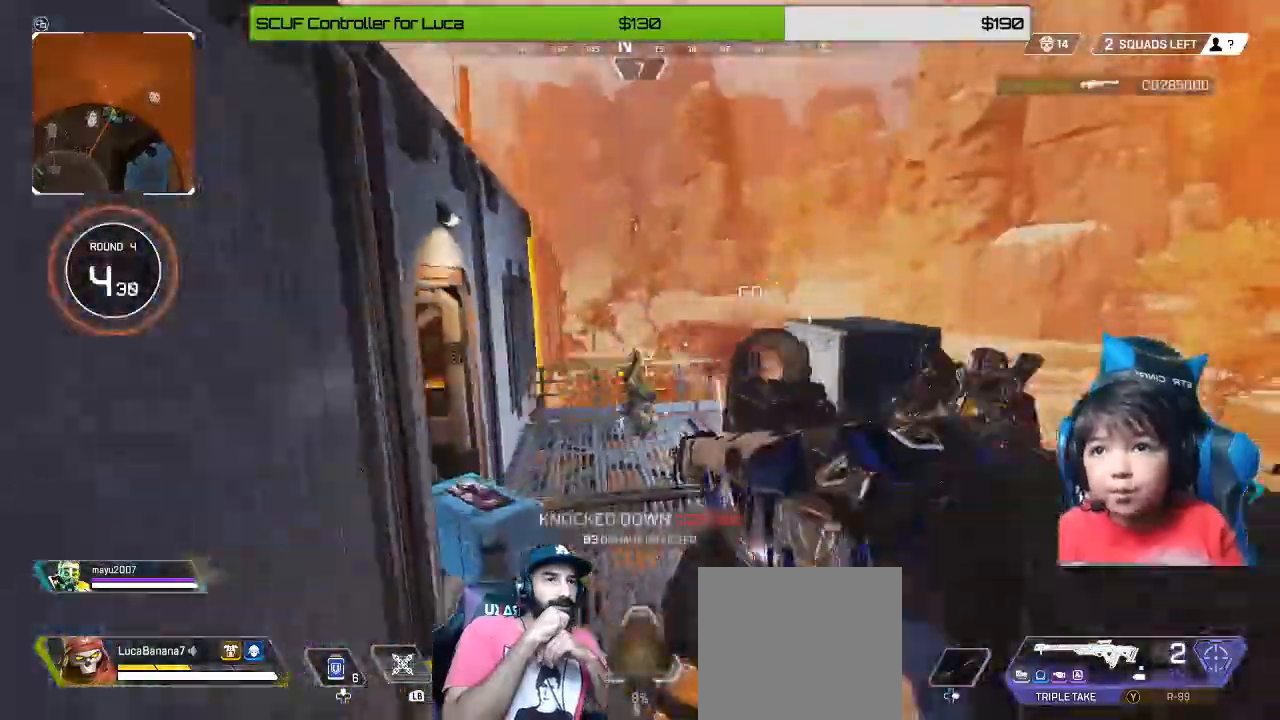
{"dt_ms": 520, "buttons": [], "left_stick": "up-left", "right_stick": "center"}
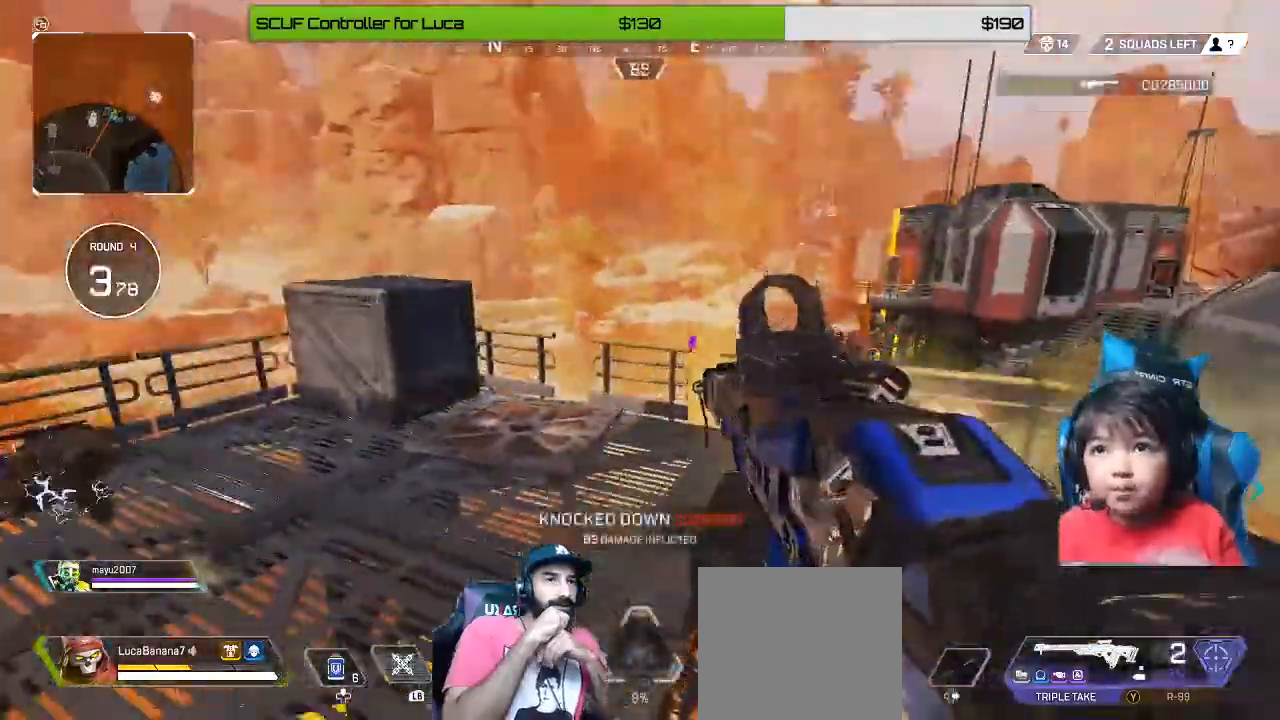
{"dt_ms": 480, "buttons": [], "left_stick": "up-left", "right_stick": "center", "events": [[120, "right_stick", "right"], [320, "L3", "down"], [360, "X", "down"], [360, "right_stick", "center"], [440, "L3", "up"], [440, "X", "up"]]}
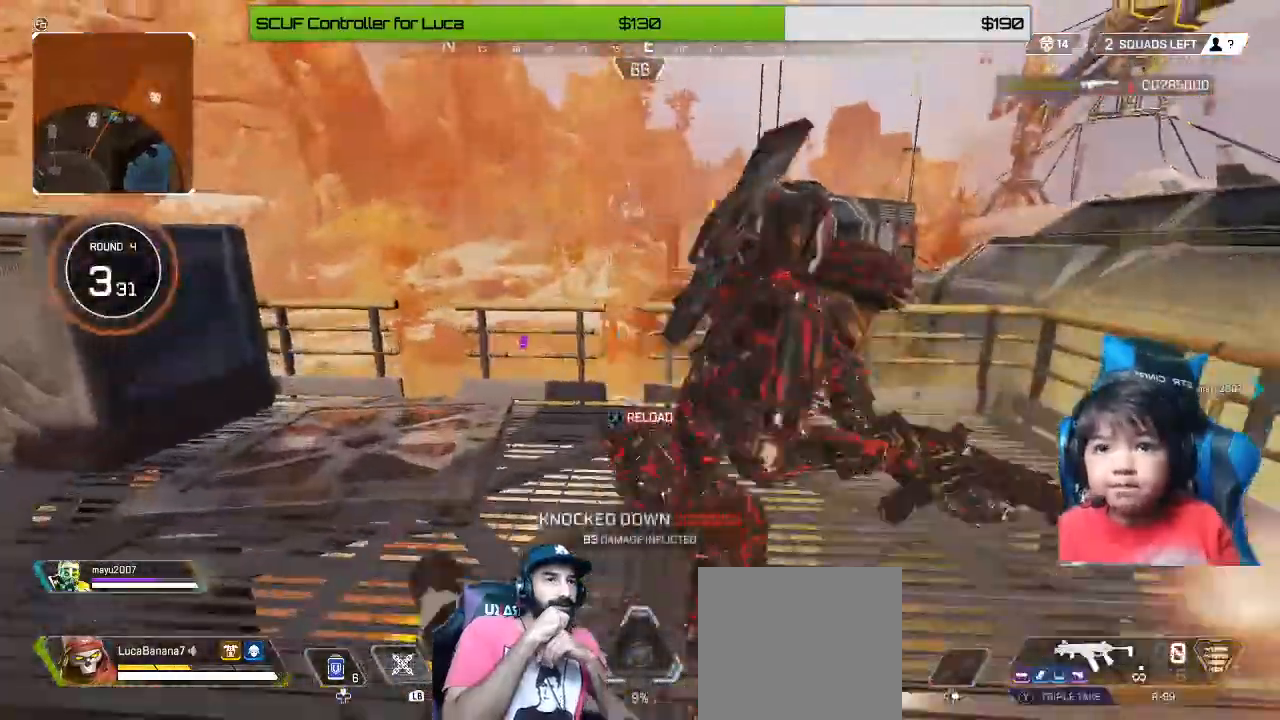
{"dt_ms": 1000, "buttons": [], "left_stick": "down-right", "right_stick": "center"}
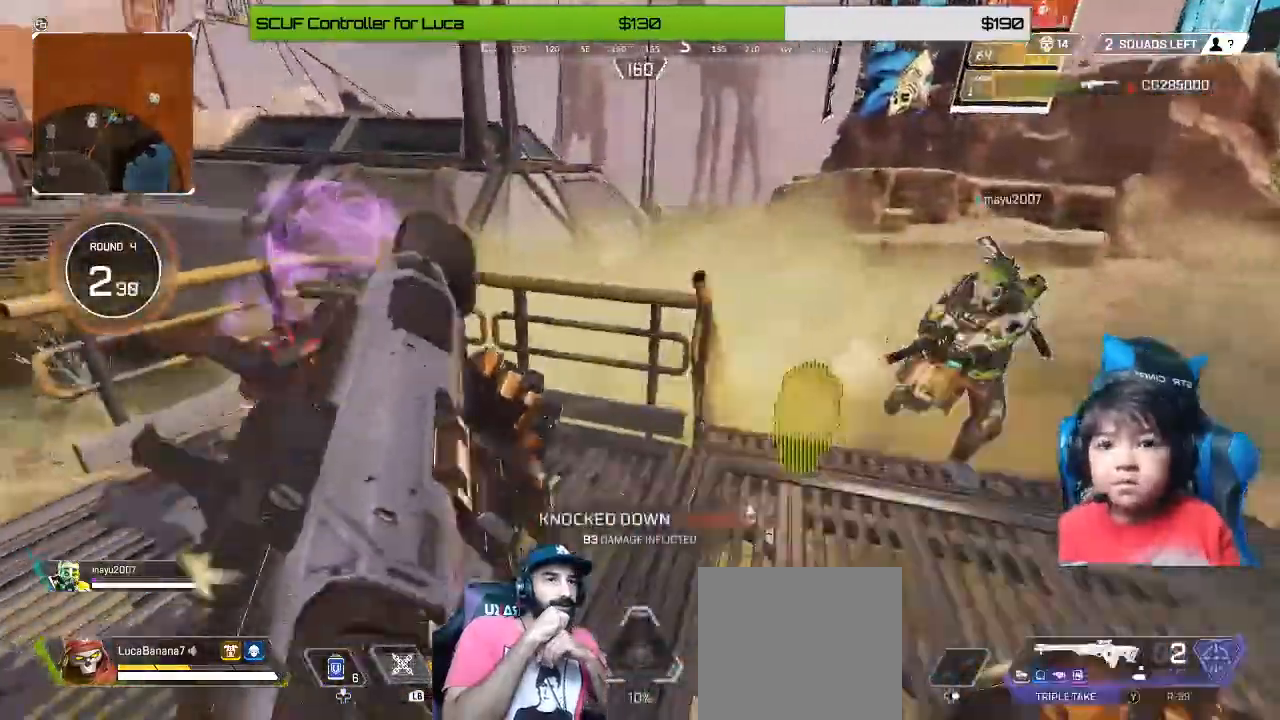
{"dt_ms": 520, "buttons": ["L2"], "left_stick": "left", "right_stick": "up-right", "events": [[80, "right_stick", "left"], [200, "right_stick", "center"], [240, "left_stick", "down-left"], [400, "left_stick", "left"], [480, "L2", "down"], [480, "right_stick", "up-right"]]}
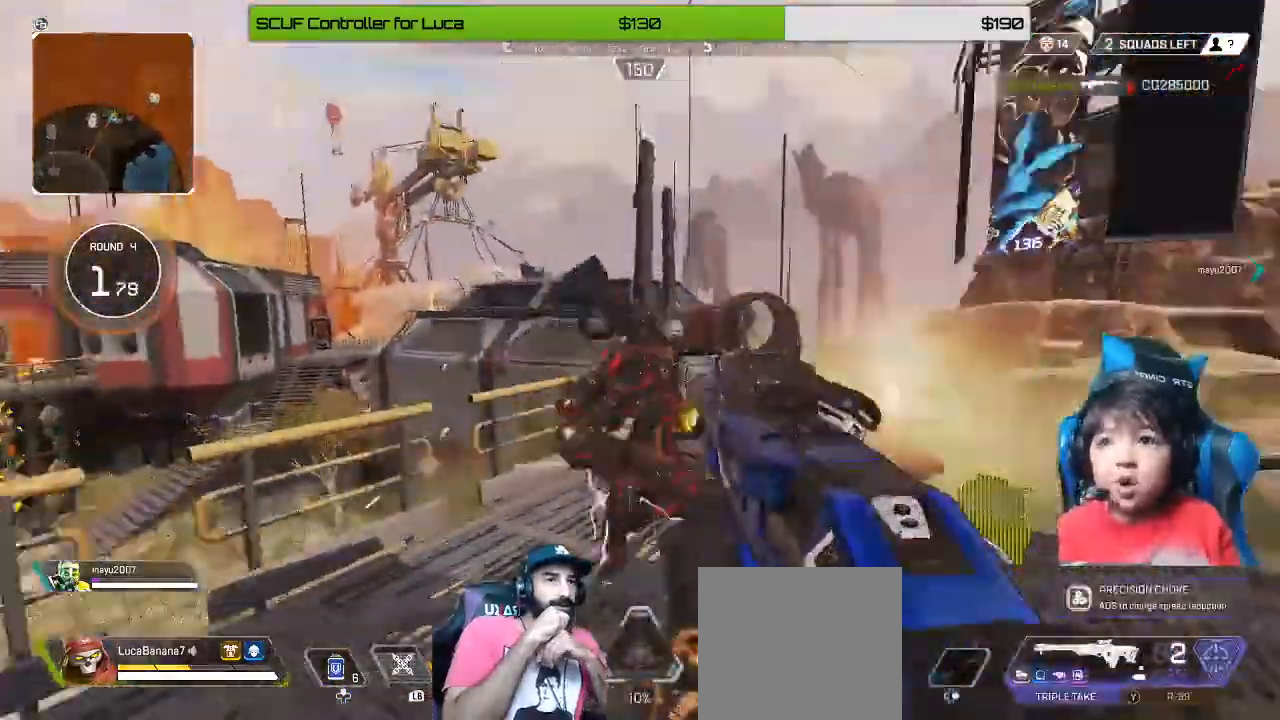
{"dt_ms": 480, "buttons": [], "left_stick": "down-right", "right_stick": "down-right"}
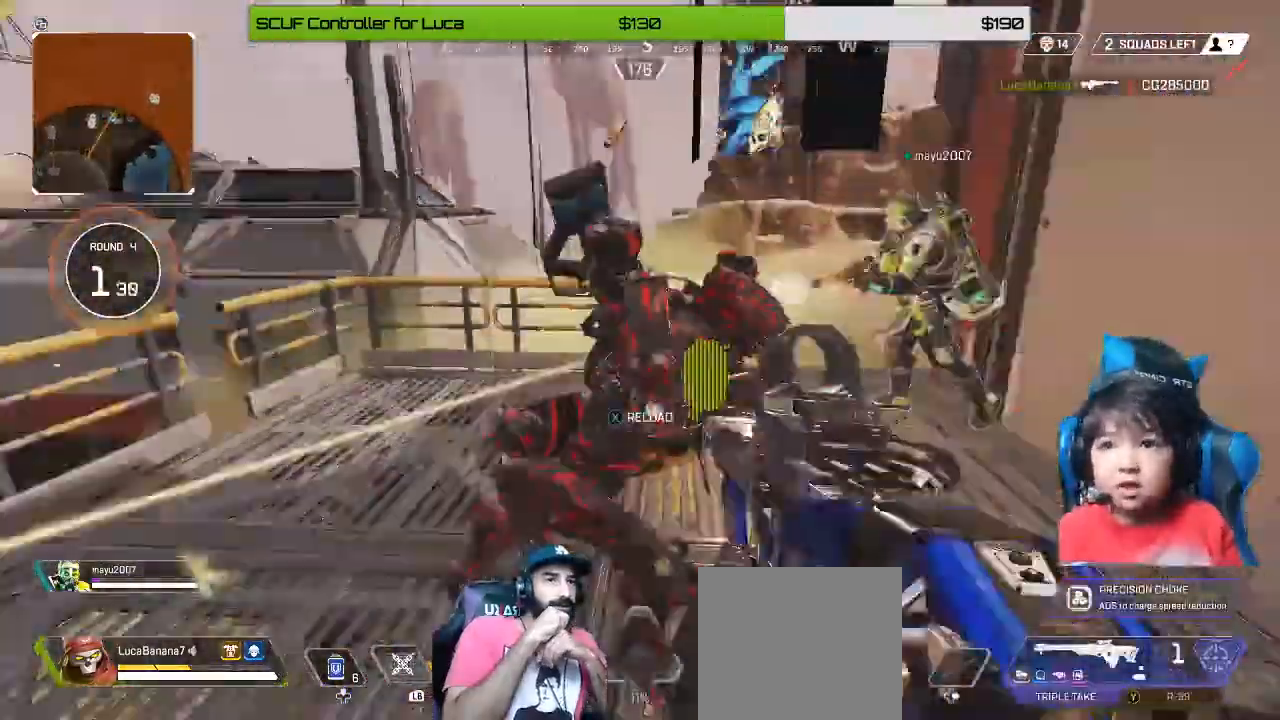
{"dt_ms": 520, "buttons": [], "left_stick": "down-right", "right_stick": "down-right"}
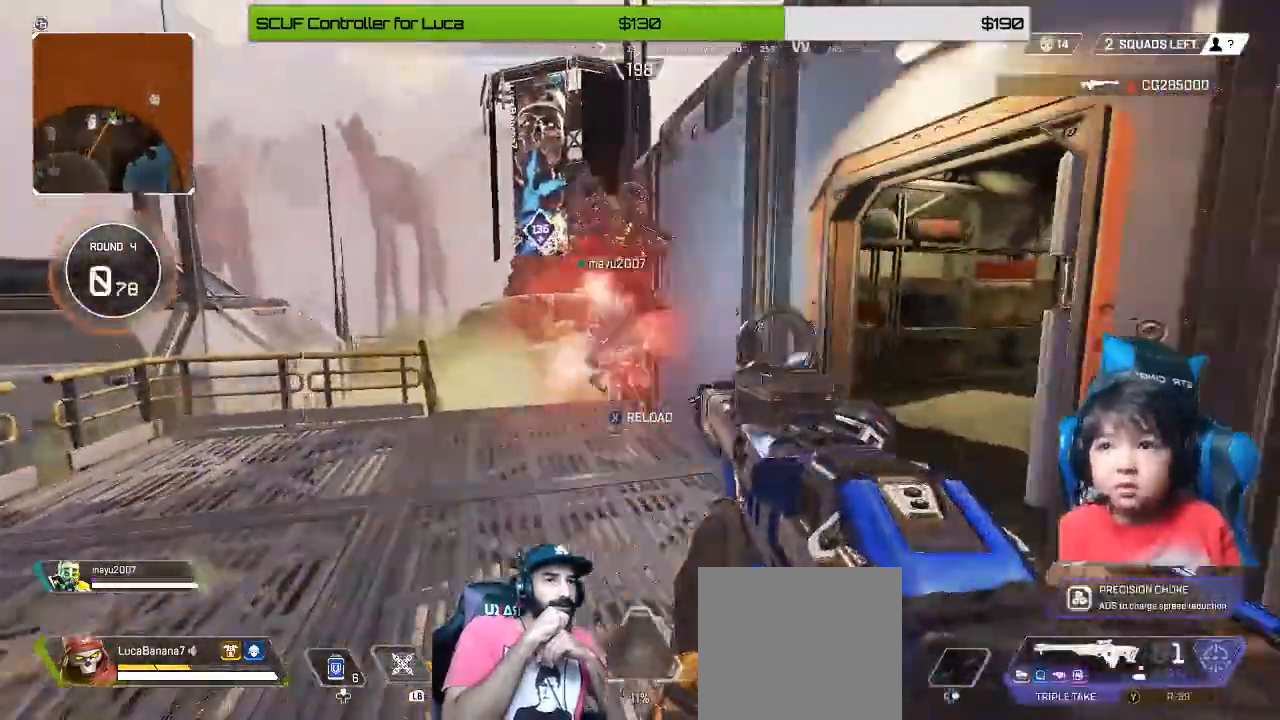
{"dt_ms": 1000, "buttons": [], "left_stick": "left", "right_stick": "center"}
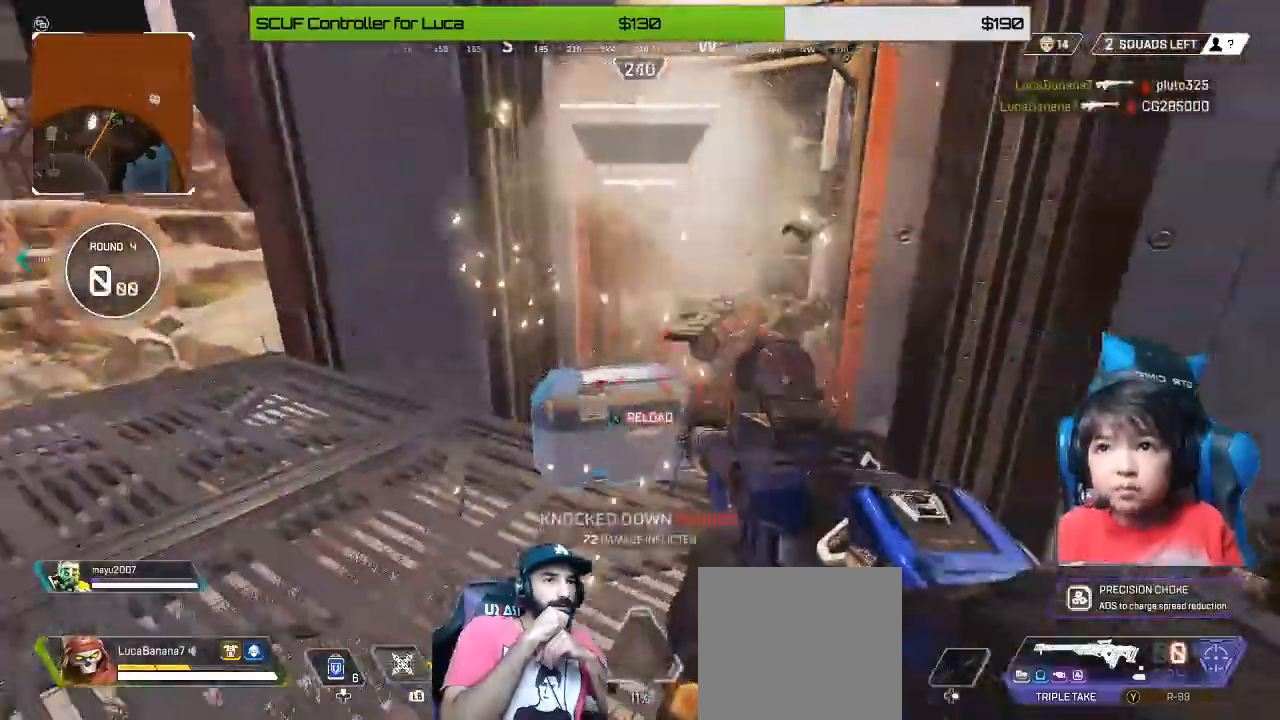
{"dt_ms": 480, "buttons": [], "left_stick": "right", "right_stick": "center", "events": [[40, "X", "down"], [120, "X", "up"], [200, "X", "down"], [240, "left_stick", "center"], [280, "X", "up"], [360, "left_stick", "right"]]}
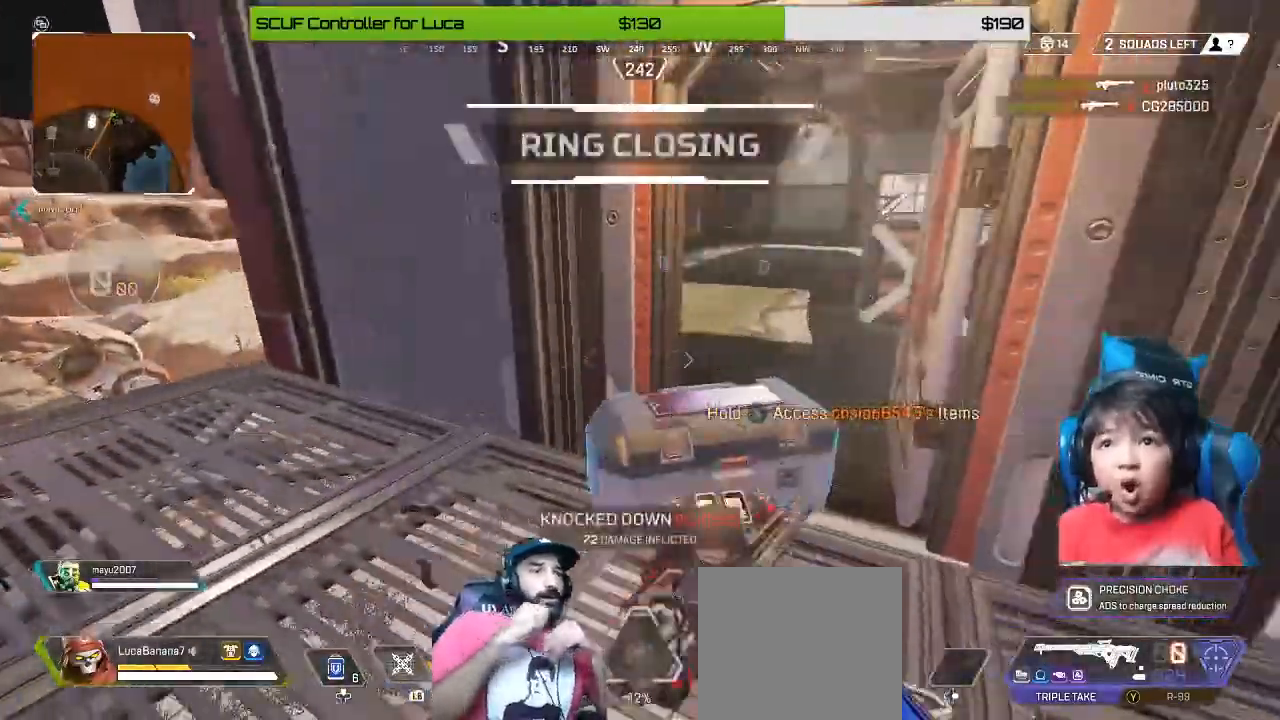
{"dt_ms": 1000, "buttons": [], "left_stick": "up-left", "right_stick": "down-left"}
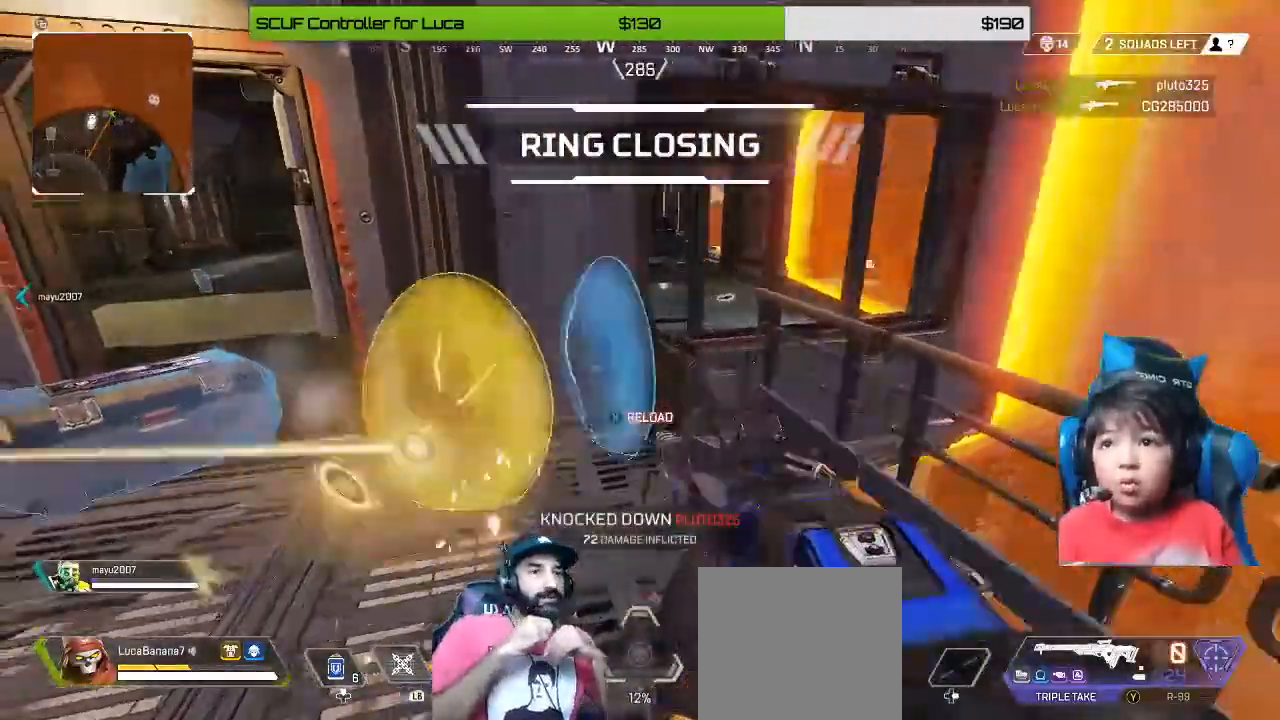
{"dt_ms": 520, "buttons": ["X"], "left_stick": "up-left", "right_stick": "center", "events": [[40, "right_stick", "center"], [160, "X", "down"], [280, "left_stick", "left"], [440, "left_stick", "up-left"]]}
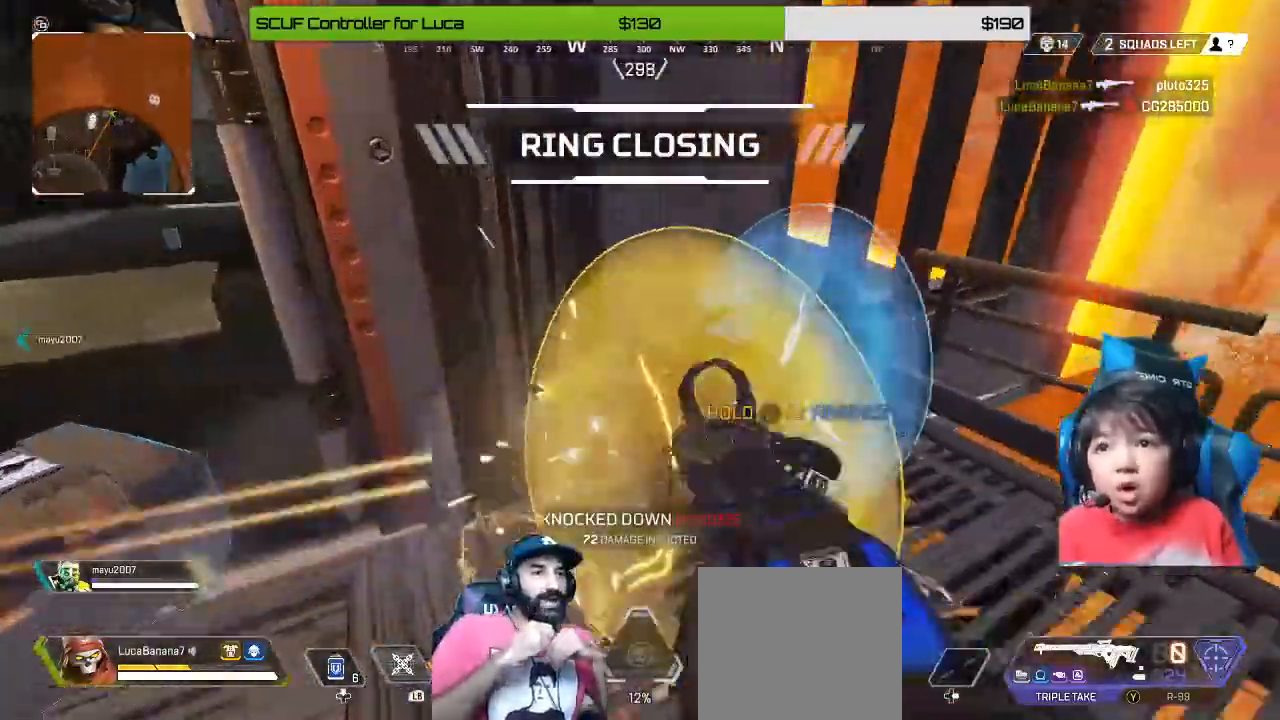
{"dt_ms": 480, "buttons": ["X"], "left_stick": "center", "right_stick": "center", "events": [[80, "left_stick", "center"]]}
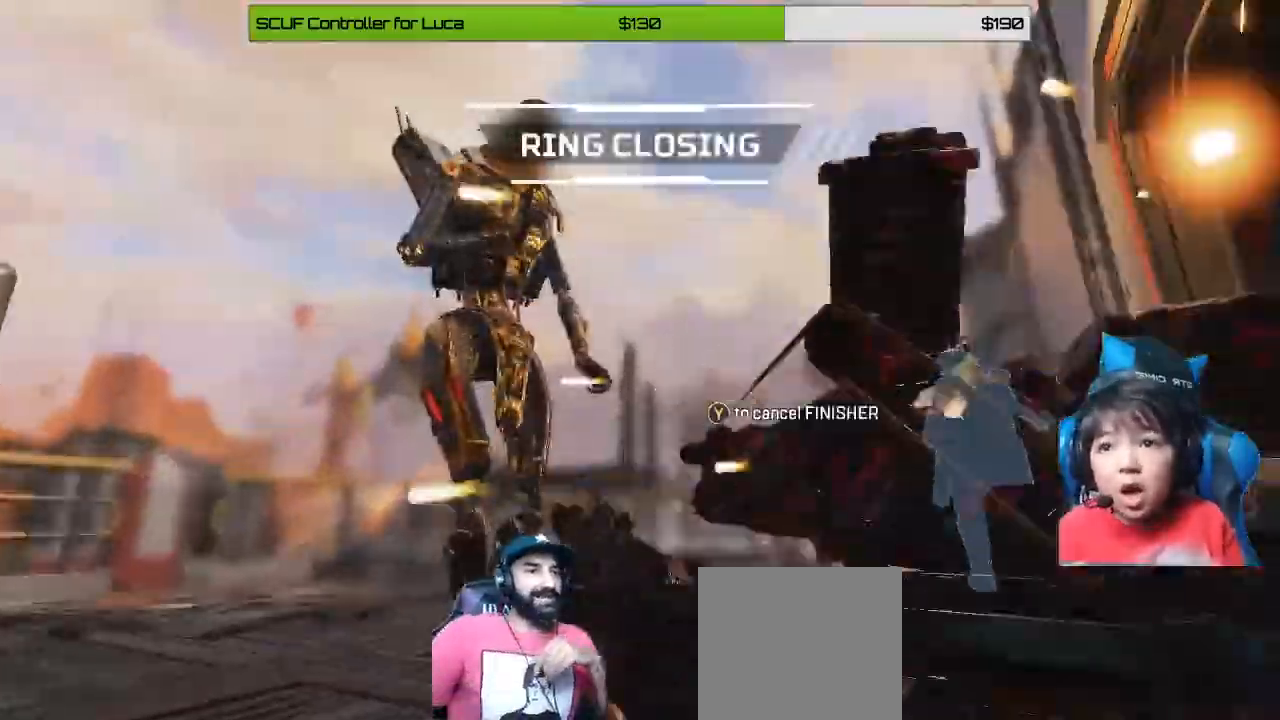
{"dt_ms": 520, "buttons": ["X"], "left_stick": "center", "right_stick": "center", "events": []}
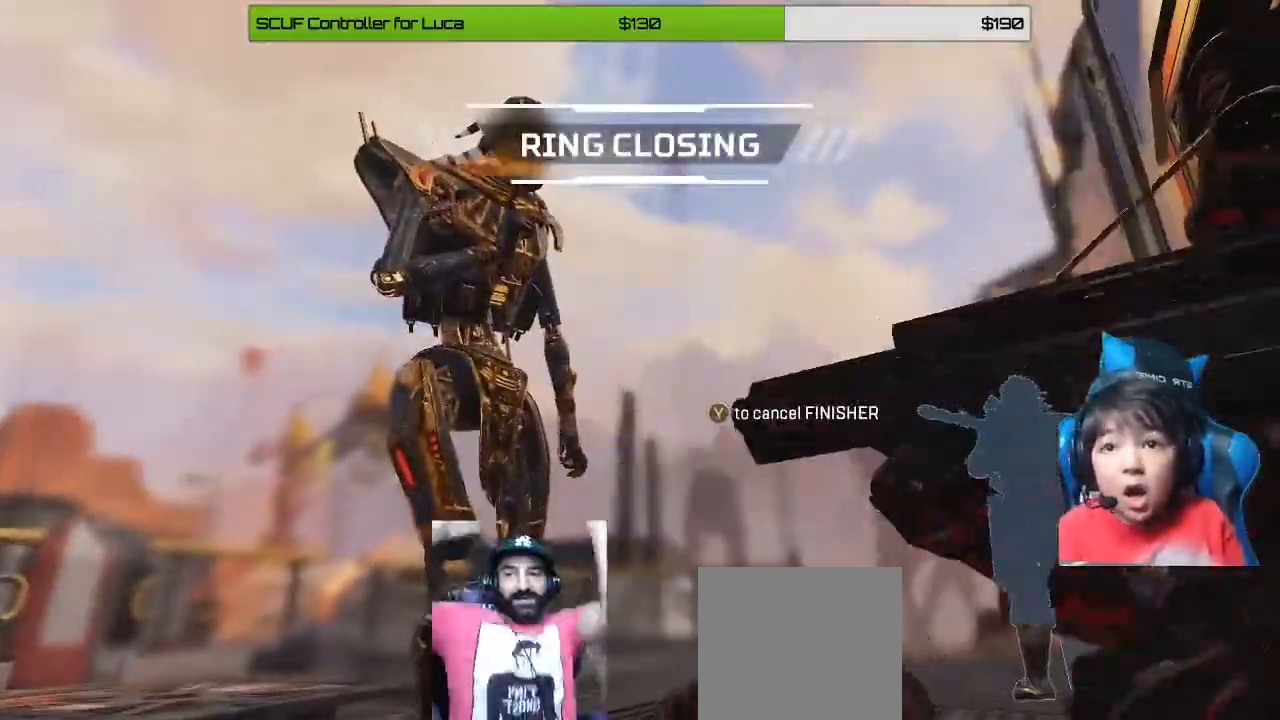
{"dt_ms": 480, "buttons": ["X"], "left_stick": "center", "right_stick": "center", "events": []}
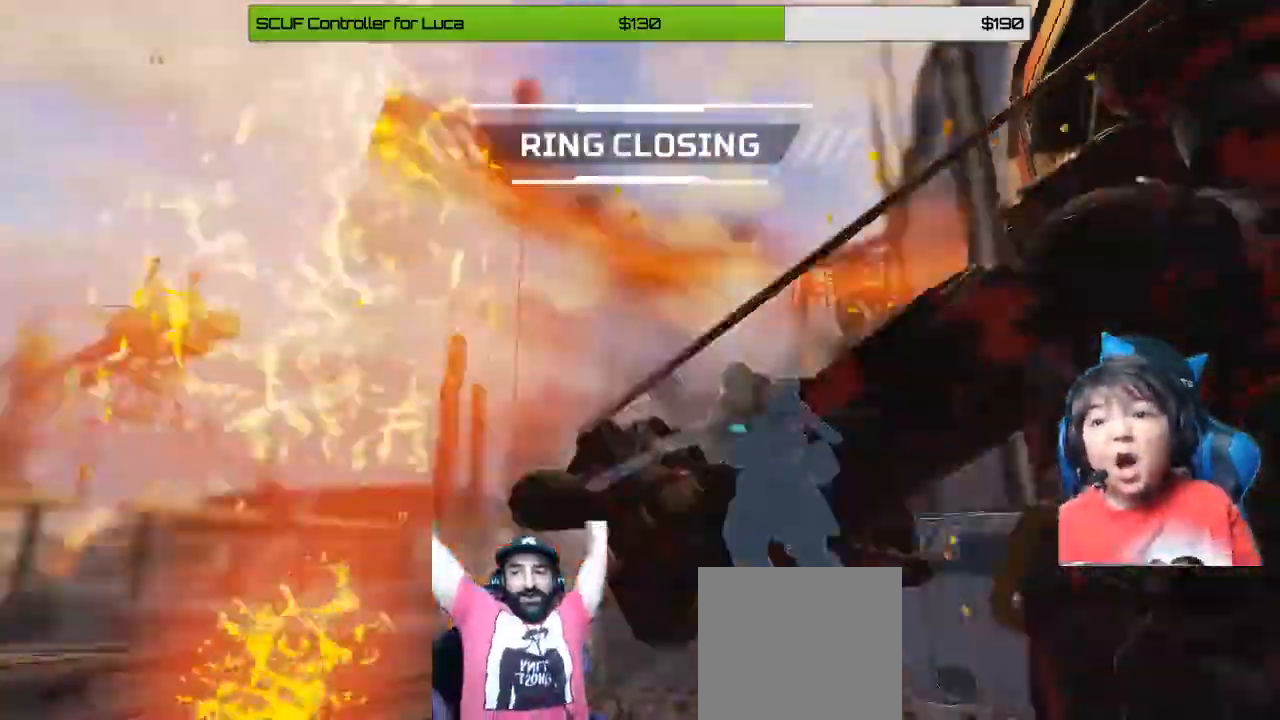
{"dt_ms": 520, "buttons": ["X"], "left_stick": "center", "right_stick": "center", "events": []}
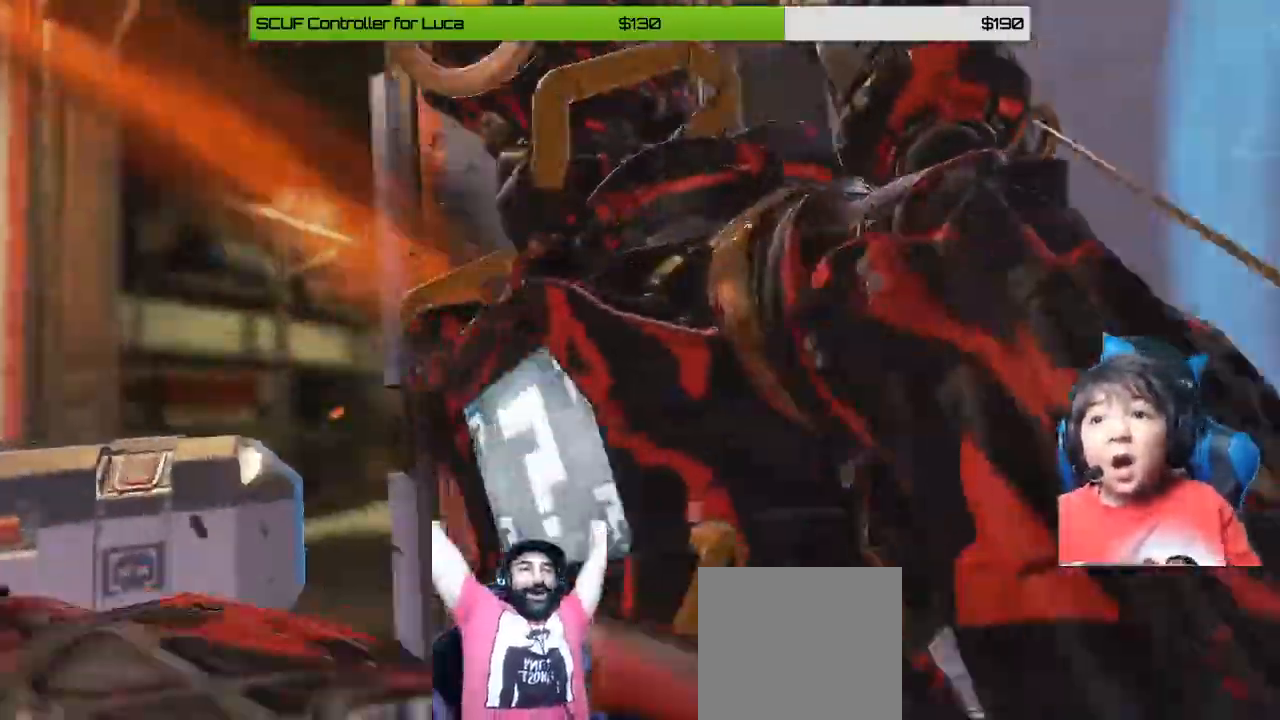
{"dt_ms": 480, "buttons": ["X"], "left_stick": "center", "right_stick": "center"}
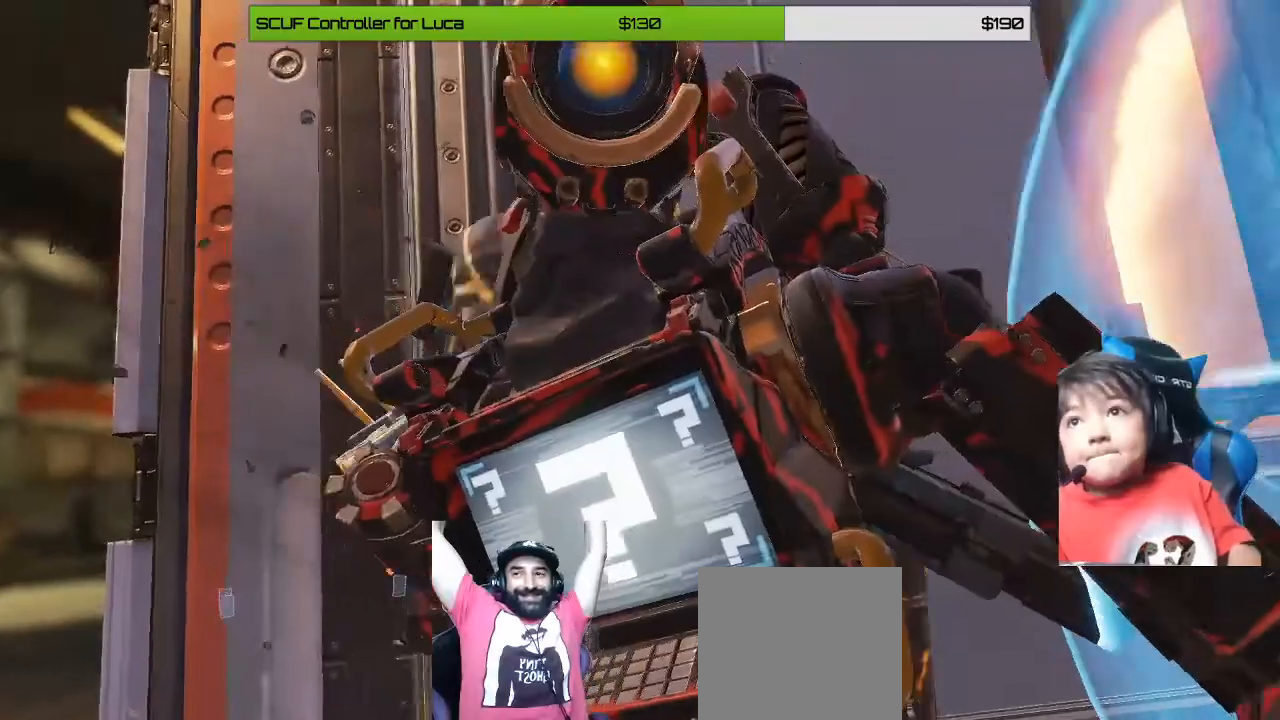
{"dt_ms": 520, "buttons": ["X"], "left_stick": "center", "right_stick": "center", "events": []}
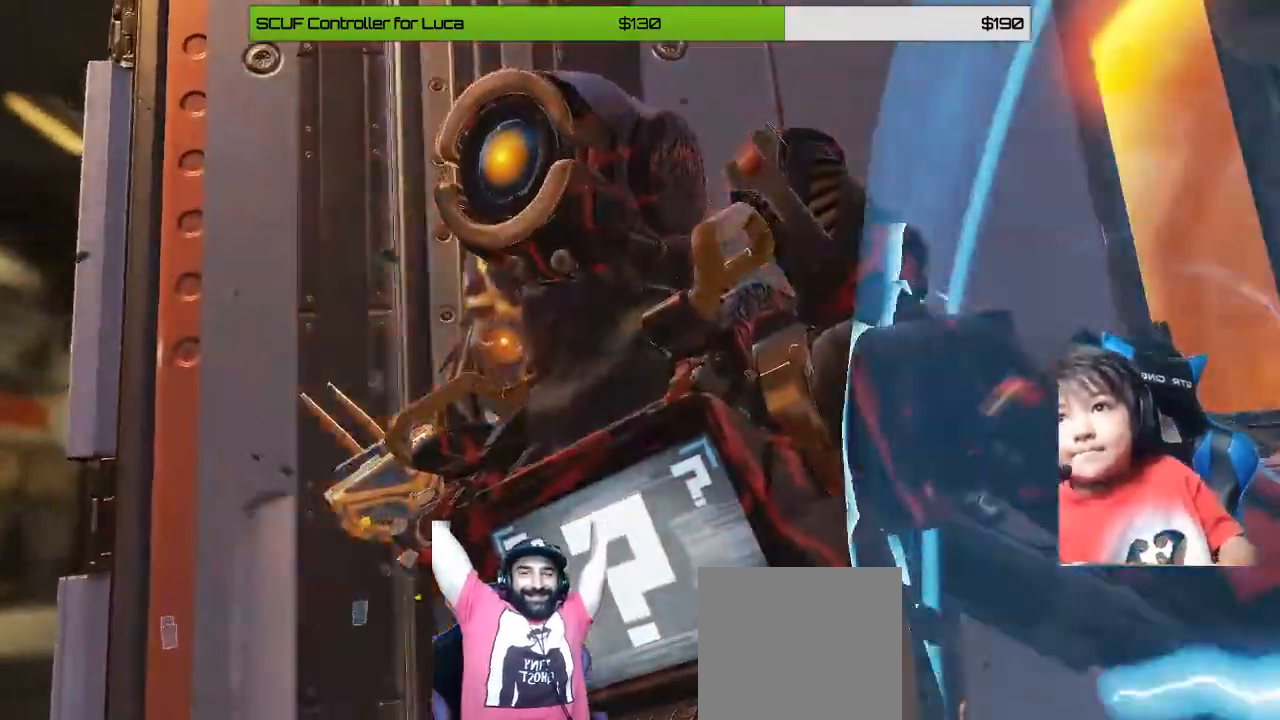
{"dt_ms": 480, "buttons": ["X"], "left_stick": "center", "right_stick": "center", "events": []}
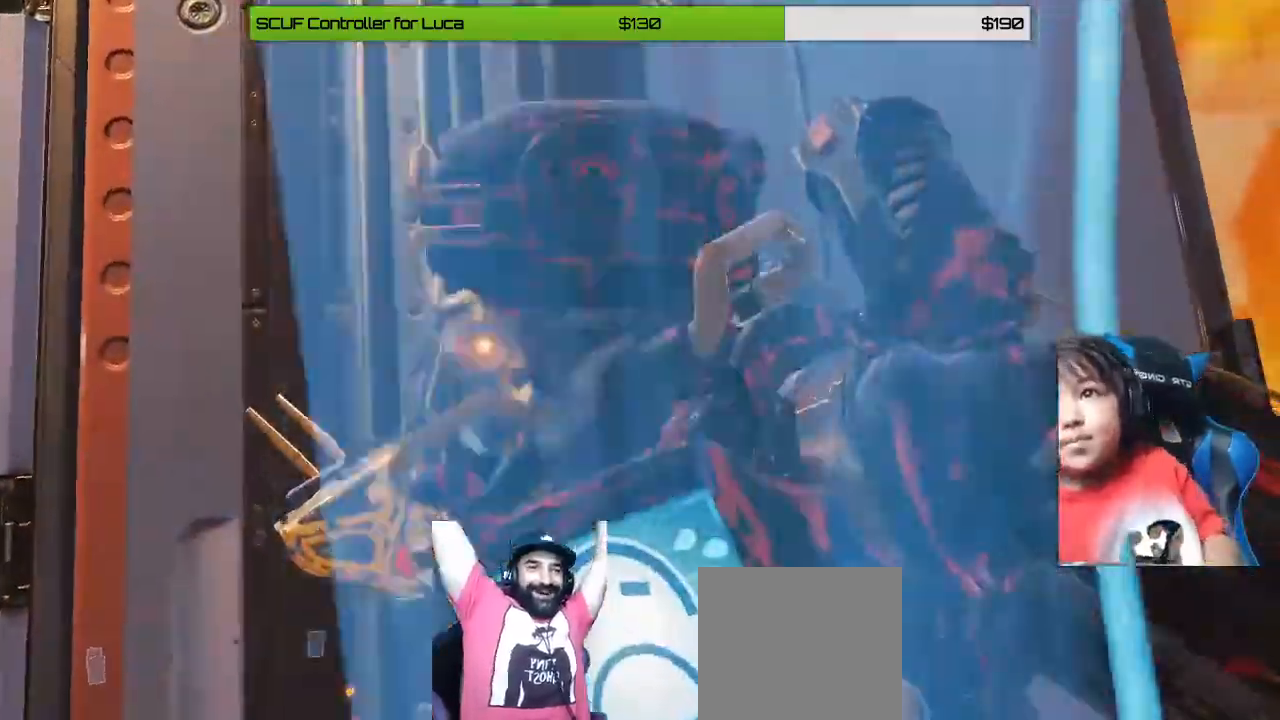
{"dt_ms": 520, "buttons": ["X"], "left_stick": "center", "right_stick": "center", "events": []}
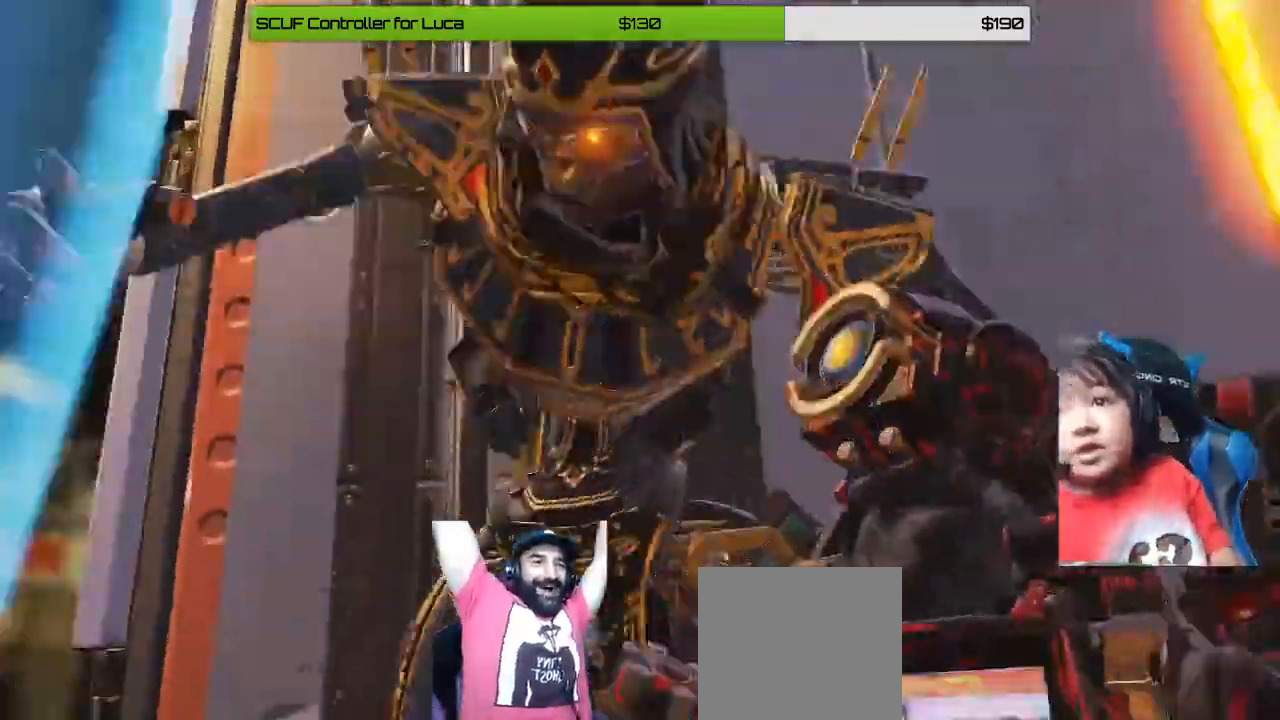
{"dt_ms": 480, "buttons": ["X"], "left_stick": "center", "right_stick": "center", "events": []}